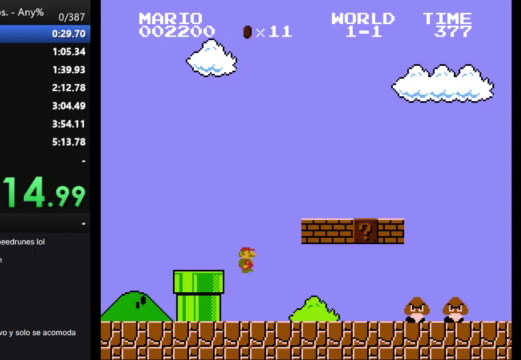
Gameplay with a controller (Nintendo layout); each line is a JSON object with the inputs held at the frame after it. "events" lists button and stick changes between this image and that frame as [ms after this image, input, new state], when the widget could be followed in between. Not read: L3 R3.
{"buttons": ["A", "B", "DPAD_RIGHT"], "events": [[367, "A", "down"]]}
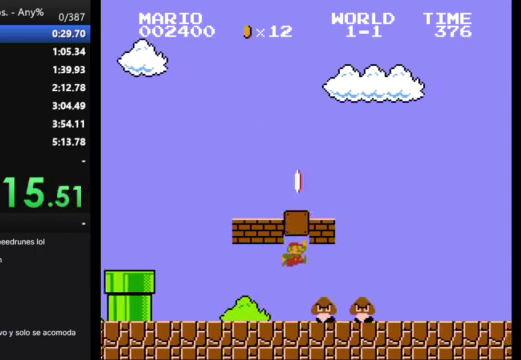
{"buttons": ["B", "DPAD_RIGHT"], "events": [[200, "A", "up"]]}
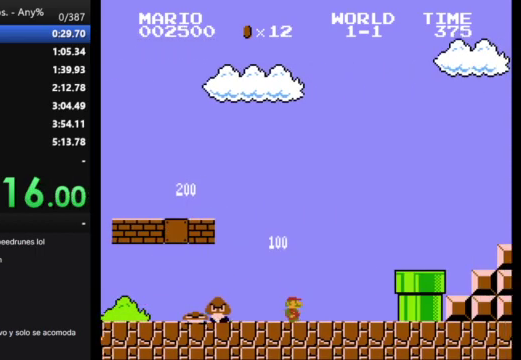
{"buttons": ["A", "B", "DPAD_RIGHT"], "events": [[267, "A", "down"]]}
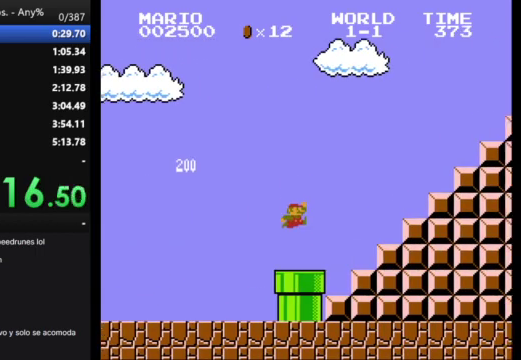
{"buttons": ["A", "B", "DPAD_RIGHT"], "events": [[100, "A", "up"], [400, "A", "down"]]}
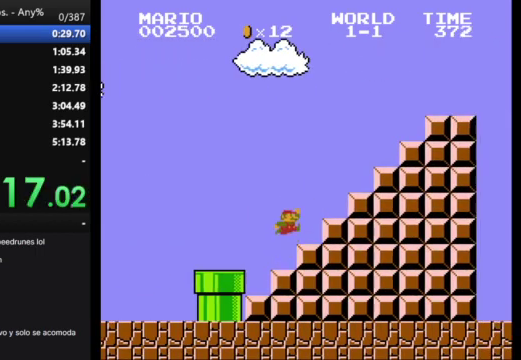
{"buttons": ["A", "B", "DPAD_RIGHT"], "events": []}
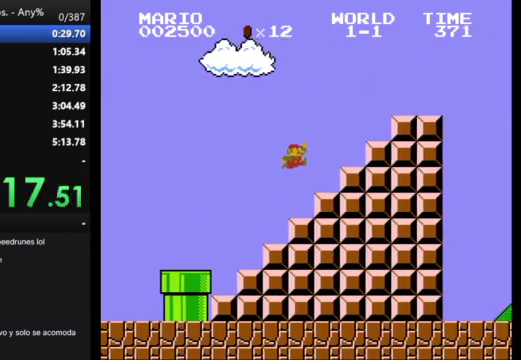
{"buttons": [], "events": [[133, "A", "up"], [167, "DPAD_RIGHT", "up"], [200, "B", "up"]]}
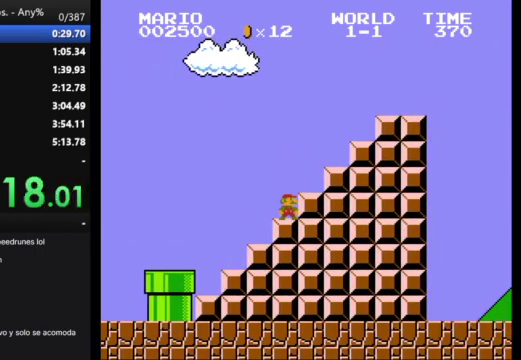
{"buttons": [], "events": []}
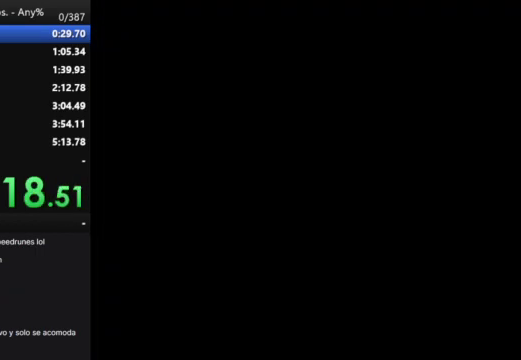
{"buttons": [], "events": []}
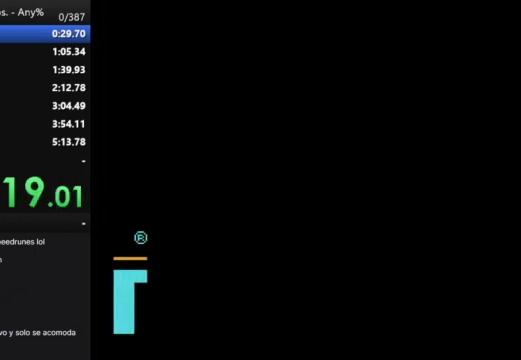
{"buttons": ["A"], "events": [[267, "A", "down"], [367, "A", "up"], [433, "A", "down"]]}
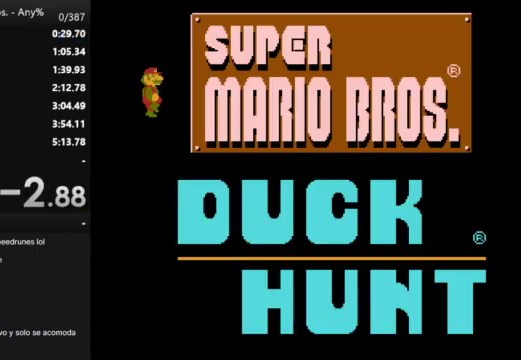
{"buttons": [], "events": [[33, "A", "up"]]}
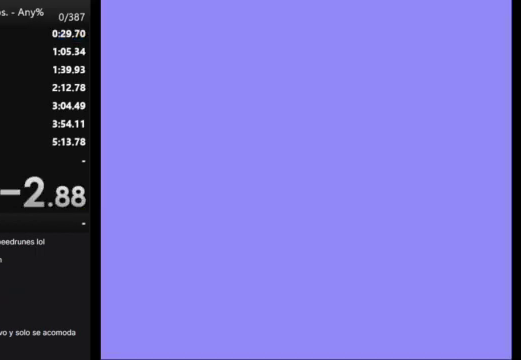
{"buttons": ["B"], "events": [[267, "START", "down"], [367, "START", "up"], [500, "B", "down"]]}
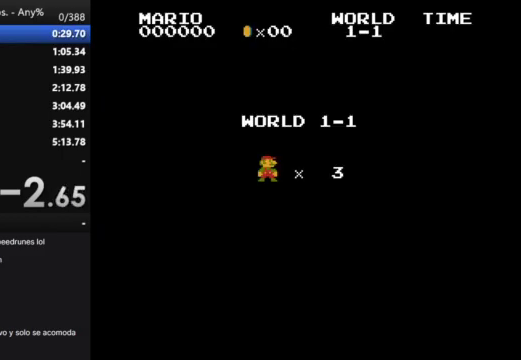
{"buttons": ["B", "DPAD_RIGHT"], "events": [[67, "DPAD_RIGHT", "down"]]}
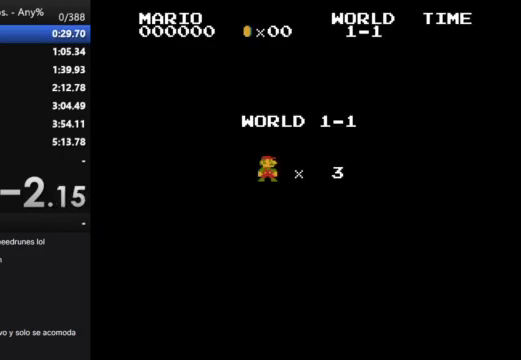
{"buttons": ["B", "DPAD_RIGHT"], "events": []}
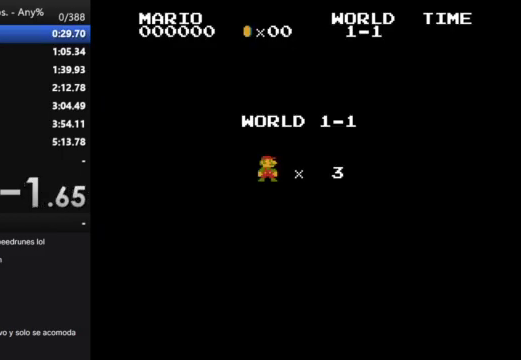
{"buttons": ["B", "DPAD_RIGHT"], "events": []}
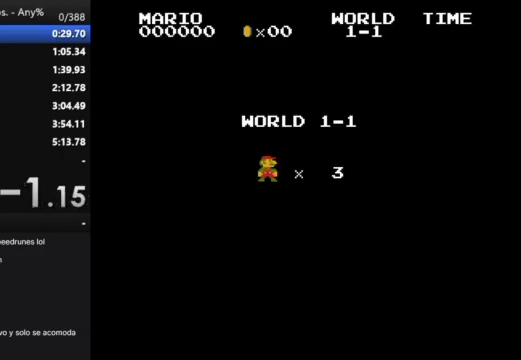
{"buttons": ["B", "DPAD_RIGHT"], "events": []}
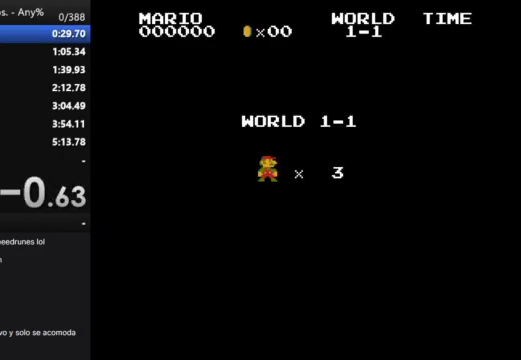
{"buttons": ["B", "DPAD_RIGHT"], "events": []}
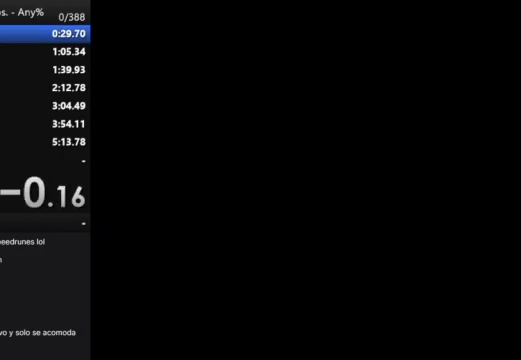
{"buttons": ["B", "DPAD_RIGHT"], "events": []}
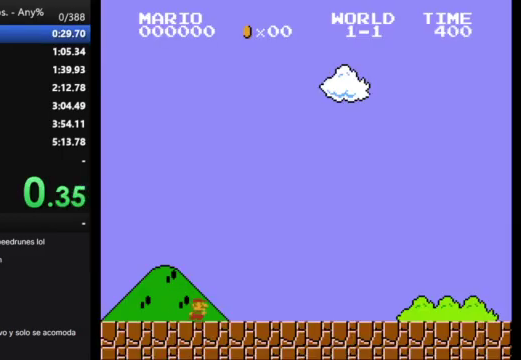
{"buttons": ["B", "DPAD_RIGHT"], "events": []}
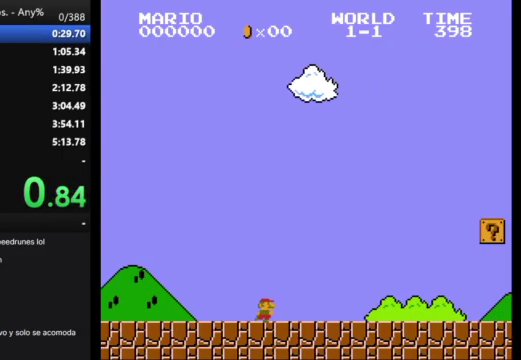
{"buttons": ["B", "DPAD_RIGHT"], "events": []}
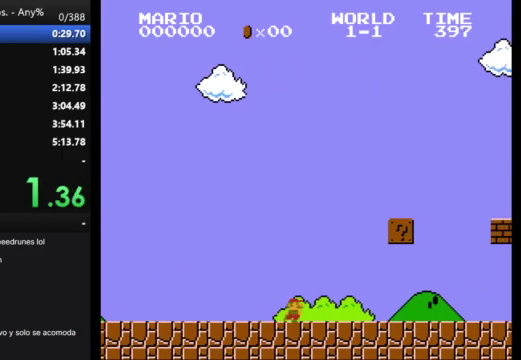
{"buttons": ["B", "DPAD_RIGHT"], "events": []}
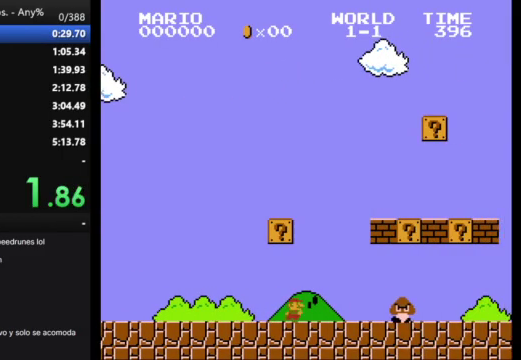
{"buttons": ["B", "DPAD_RIGHT"], "events": [[33, "A", "down"], [367, "A", "up"]]}
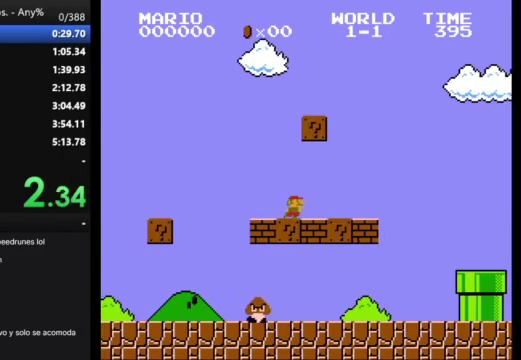
{"buttons": ["B", "DPAD_RIGHT"], "events": [[167, "A", "down"], [300, "A", "up"]]}
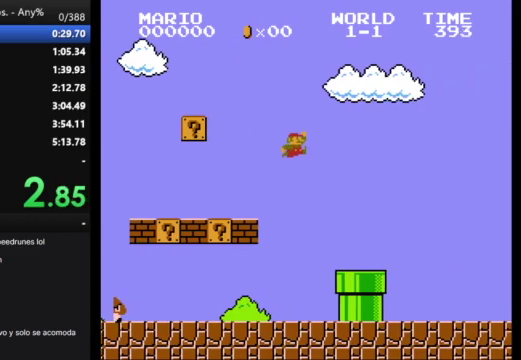
{"buttons": ["B", "DPAD_RIGHT"], "events": []}
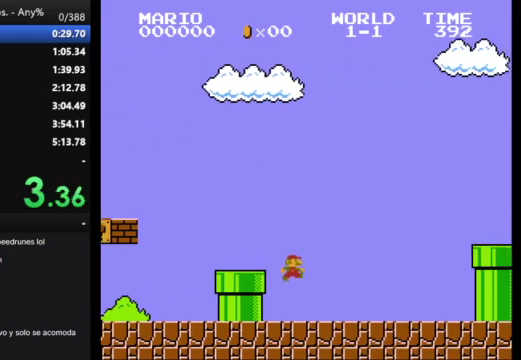
{"buttons": ["A", "B", "DPAD_RIGHT"], "events": [[300, "A", "down"]]}
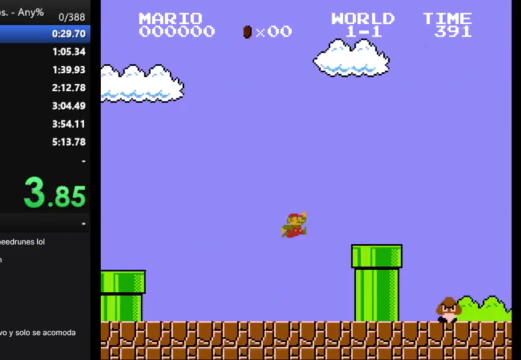
{"buttons": ["A", "B", "DPAD_RIGHT"], "events": [[100, "A", "up"], [433, "A", "down"]]}
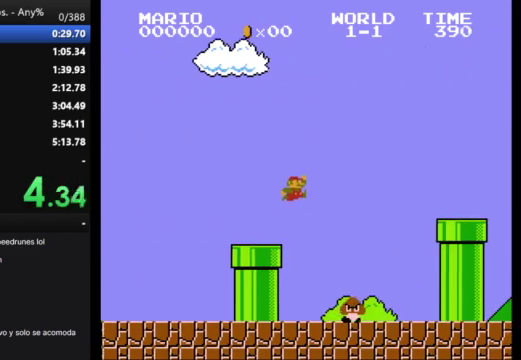
{"buttons": ["B", "DPAD_RIGHT"], "events": [[267, "A", "up"]]}
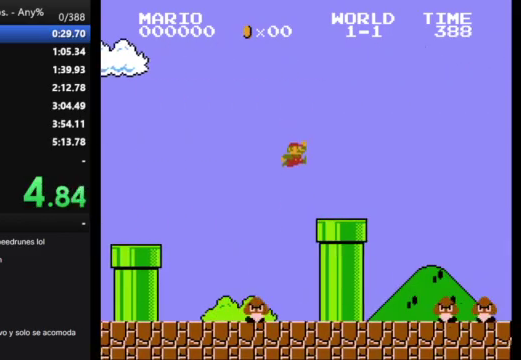
{"buttons": ["A", "B", "DPAD_RIGHT"], "events": [[300, "A", "down"]]}
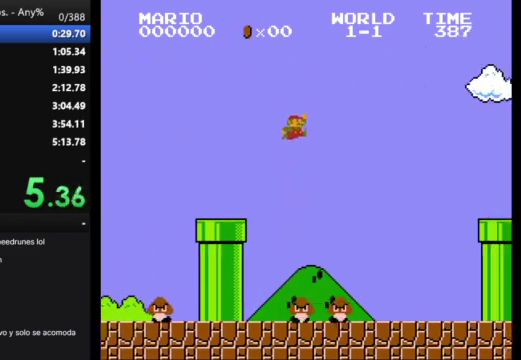
{"buttons": ["A", "B", "DPAD_RIGHT"], "events": []}
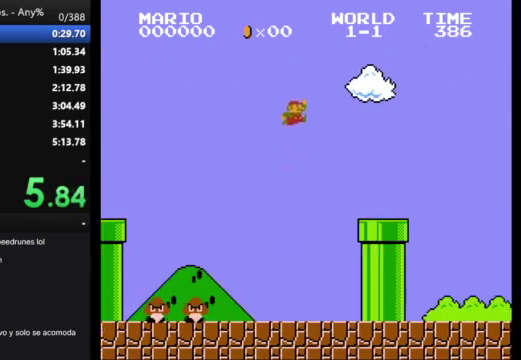
{"buttons": ["B", "DPAD_DOWN"], "events": [[67, "DPAD_RIGHT", "up"], [233, "A", "up"], [267, "DPAD_DOWN", "down"]]}
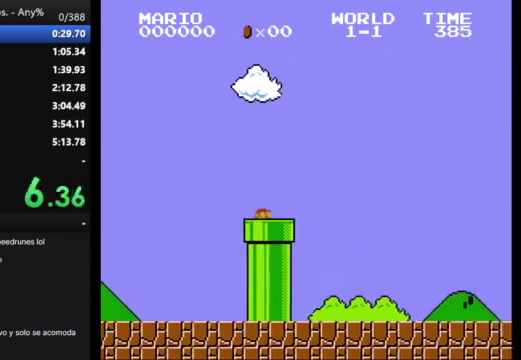
{"buttons": ["B"], "events": [[200, "DPAD_DOWN", "up"]]}
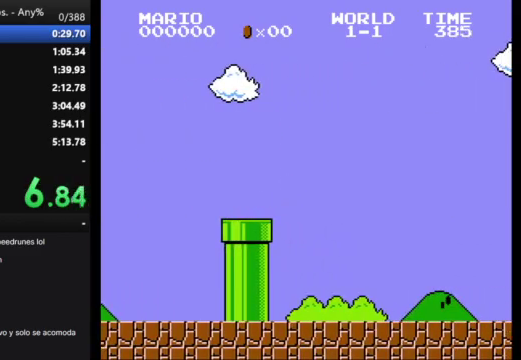
{"buttons": ["B"], "events": []}